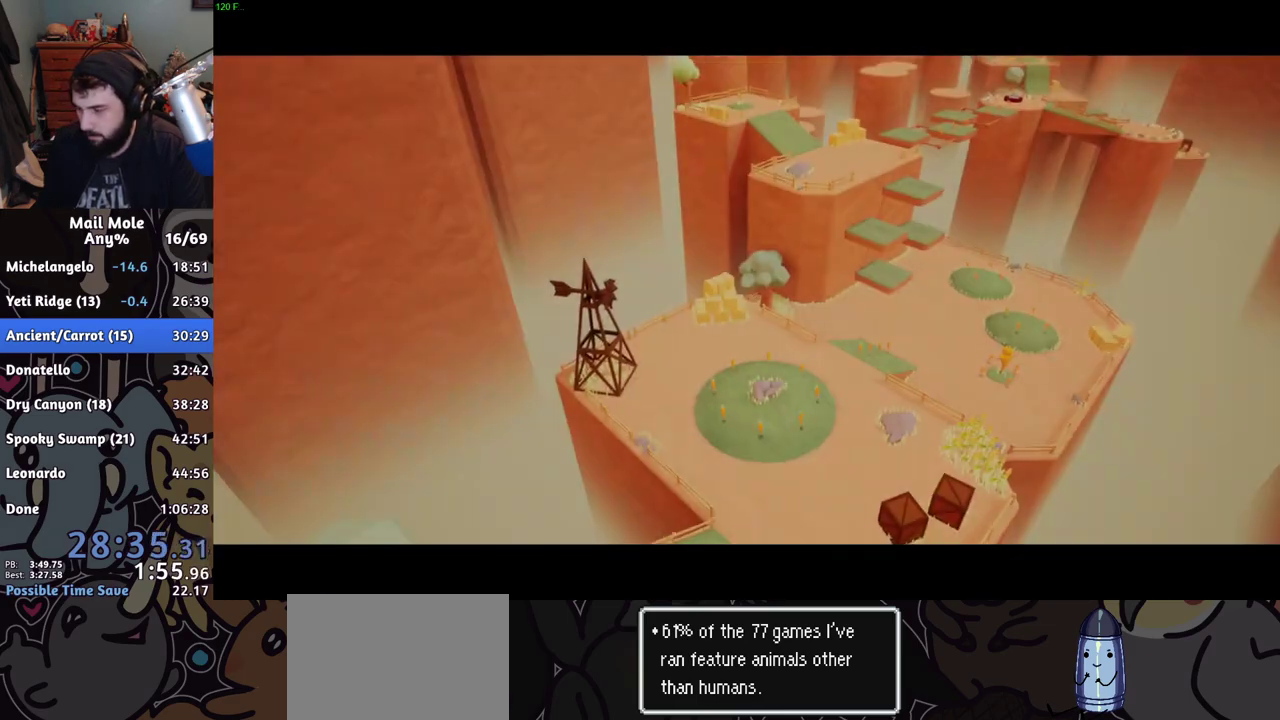
Gameplay with a controller (PlayStation layout); each line is a JSON object with the inputs held at the frame after it. "events" lists button and stick changes between this image and that frame as [ms after this image, input, new state], when the widget could be followed in between. Not read: R1.
{"buttons": [], "left_stick": "up", "right_stick": "down"}
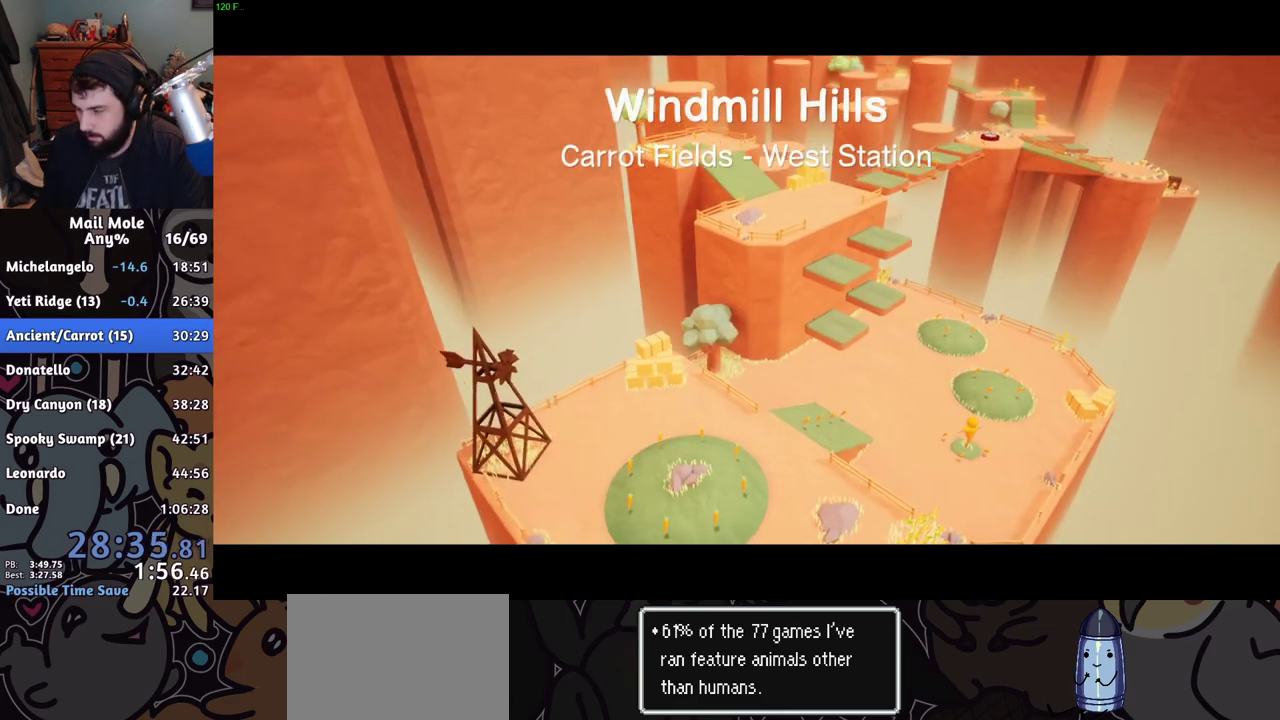
{"buttons": [], "left_stick": "up", "right_stick": "down", "events": [[83, "left_stick", "down-right"], [83, "right_stick", "up"], [367, "left_stick", "up"], [383, "right_stick", "down"]]}
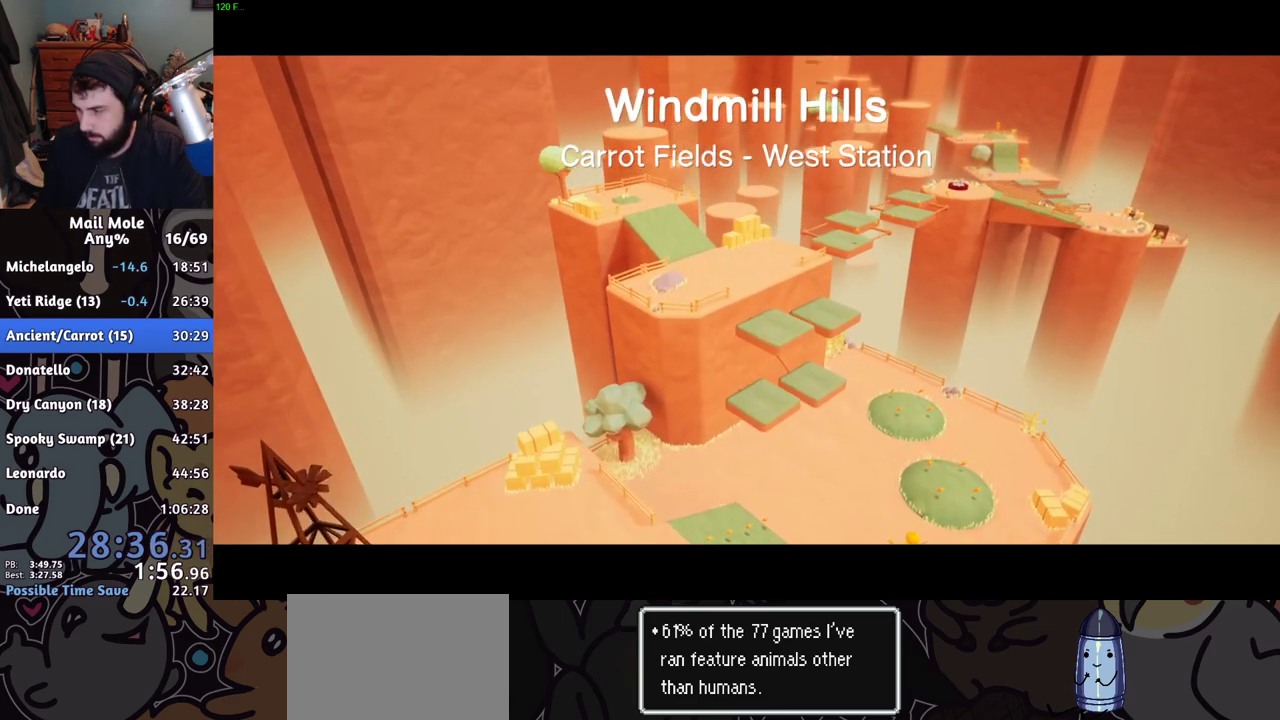
{"buttons": [], "left_stick": "center", "right_stick": "center", "events": [[134, "right_stick", "up"], [150, "left_stick", "down"], [217, "left_stick", "center"], [384, "right_stick", "center"]]}
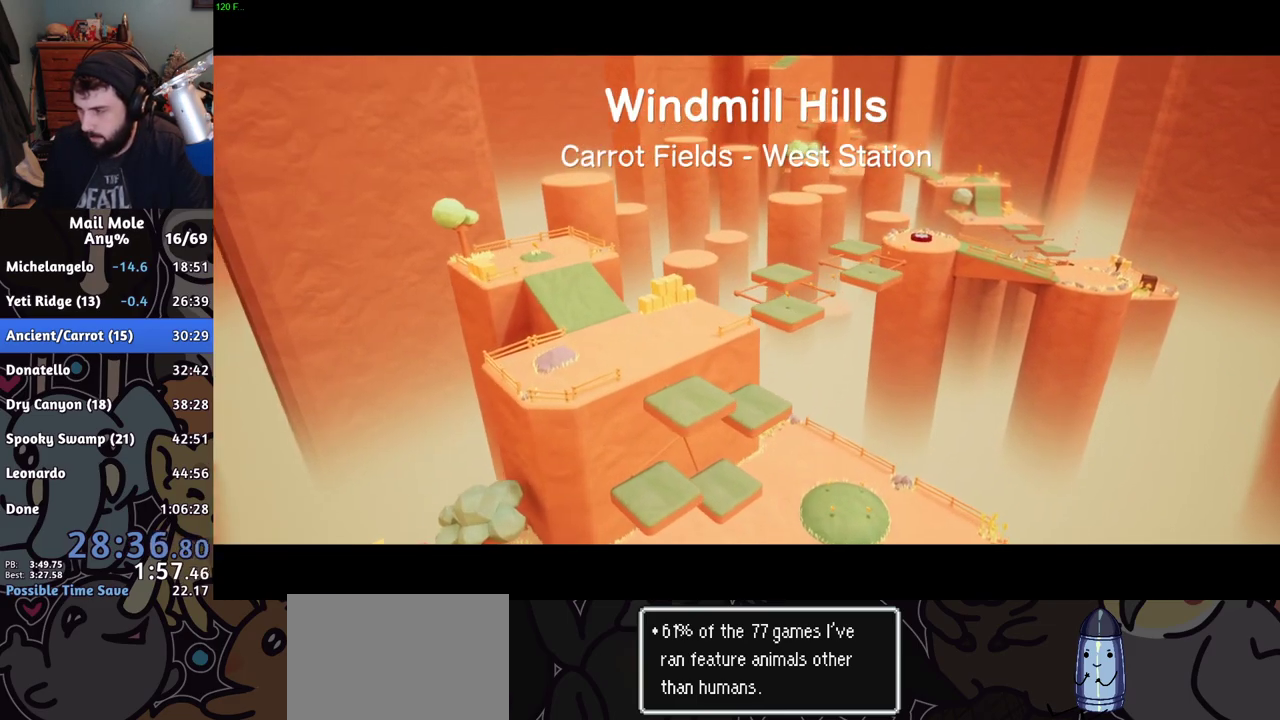
{"buttons": [], "left_stick": "center", "right_stick": "center", "events": []}
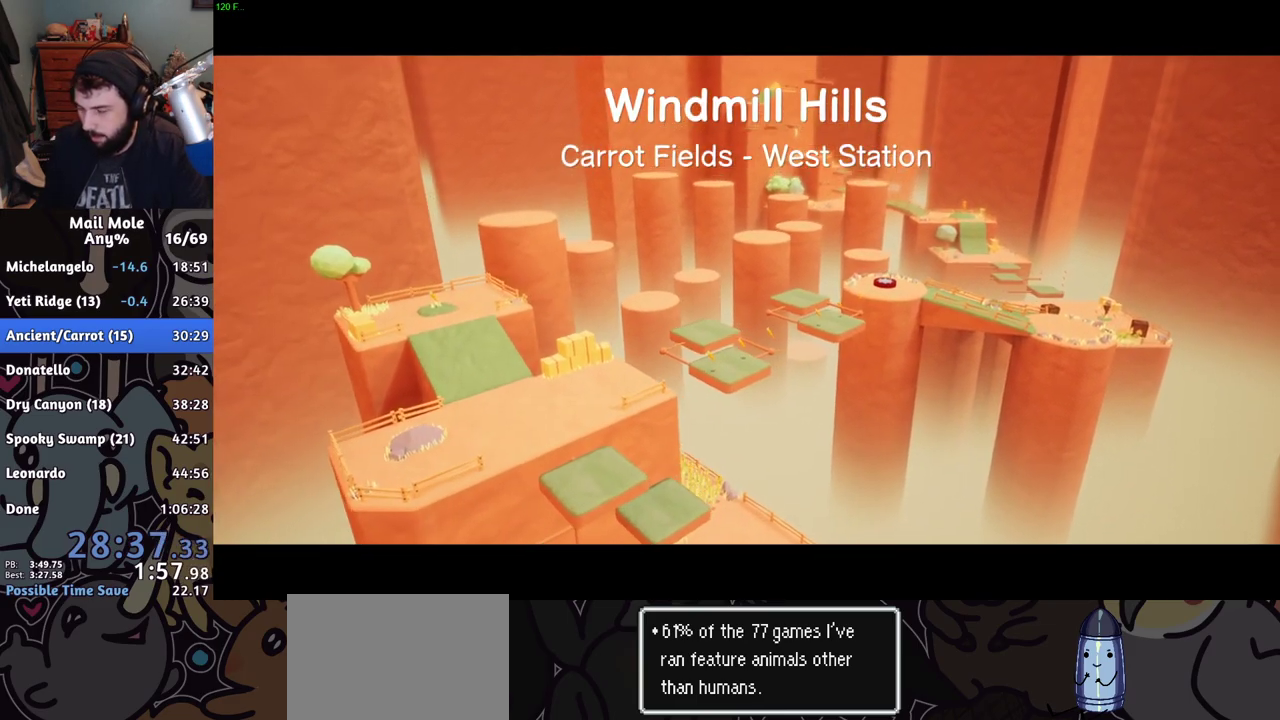
{"buttons": [], "left_stick": "center", "right_stick": "center", "events": []}
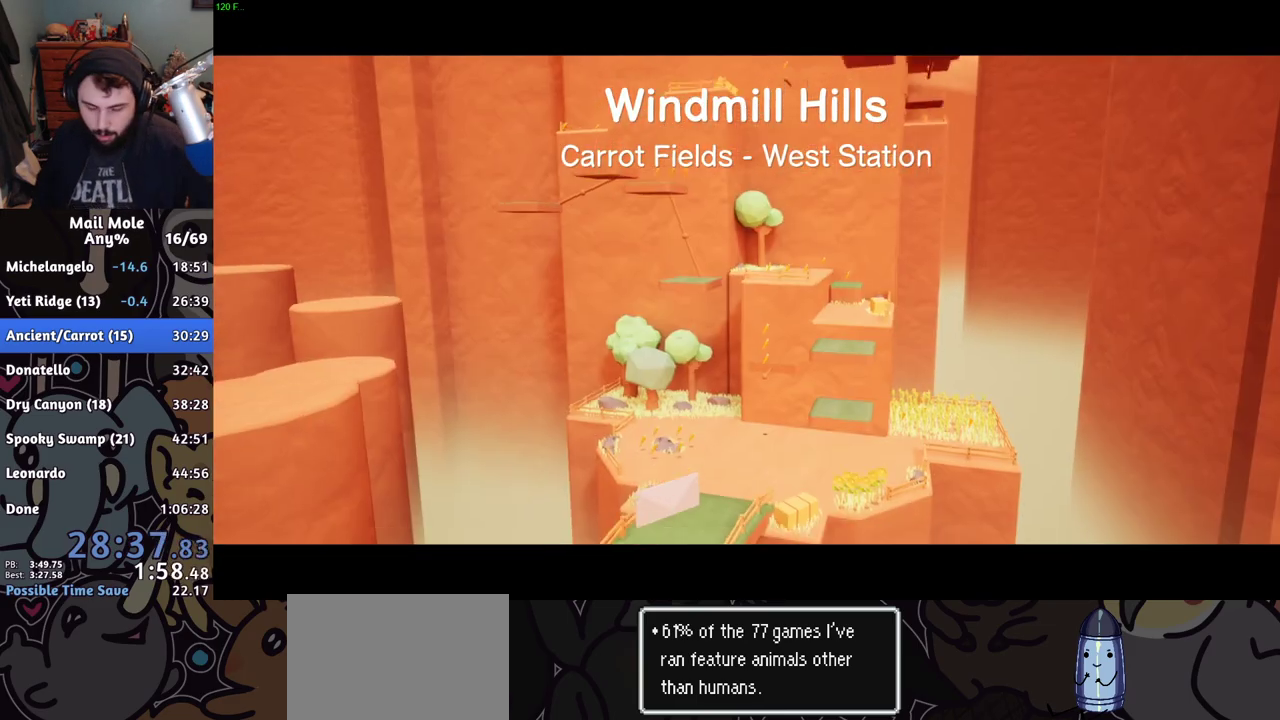
{"buttons": [], "left_stick": "center", "right_stick": "center", "events": []}
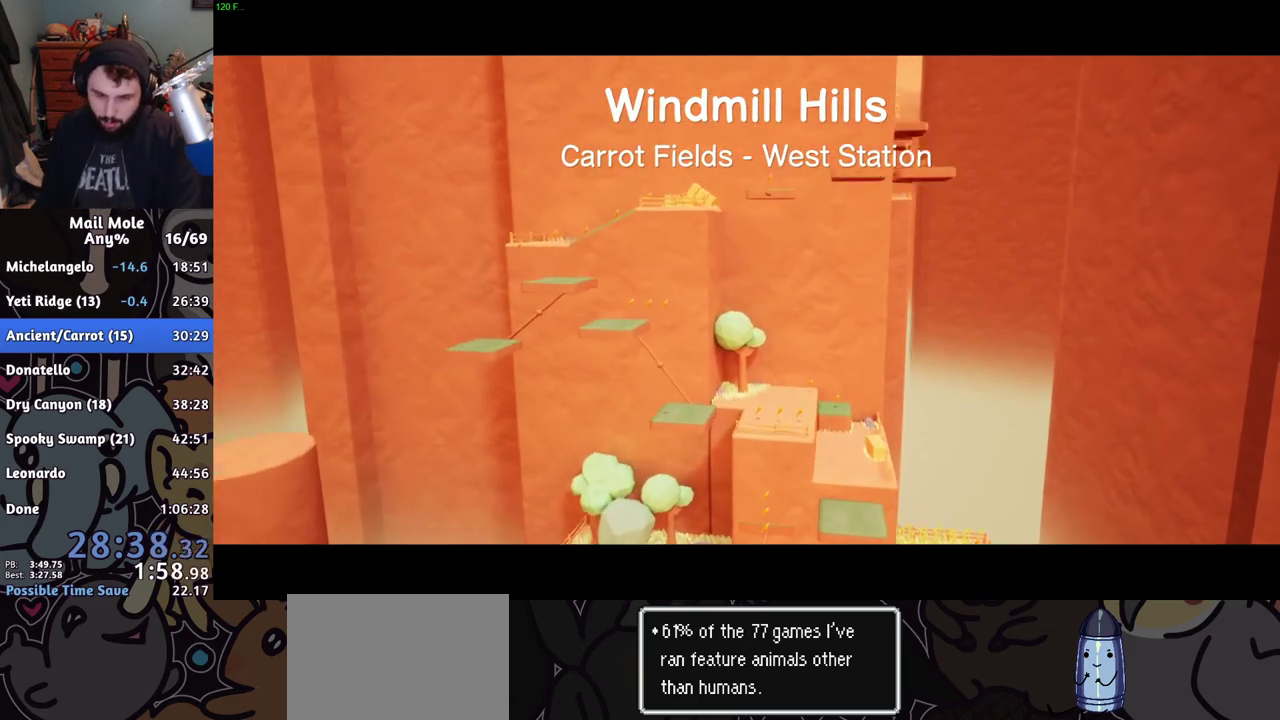
{"buttons": [], "left_stick": "center", "right_stick": "center", "events": []}
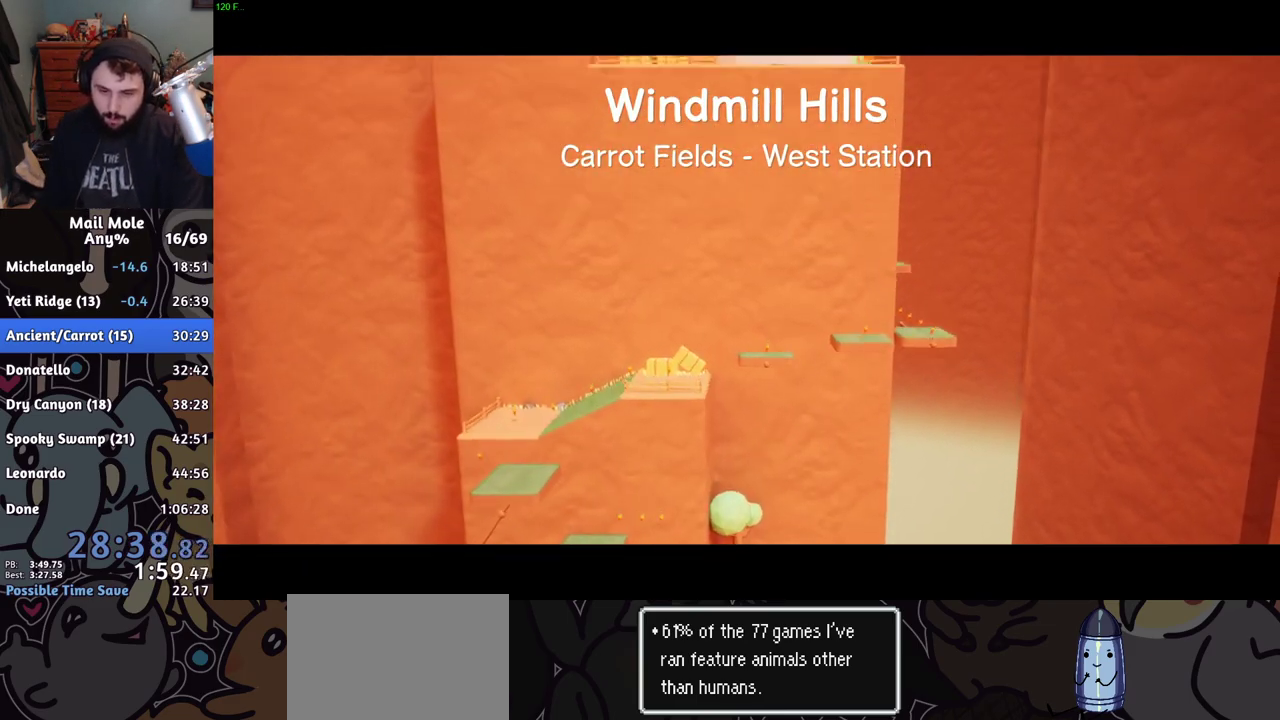
{"buttons": [], "left_stick": "center", "right_stick": "center", "events": []}
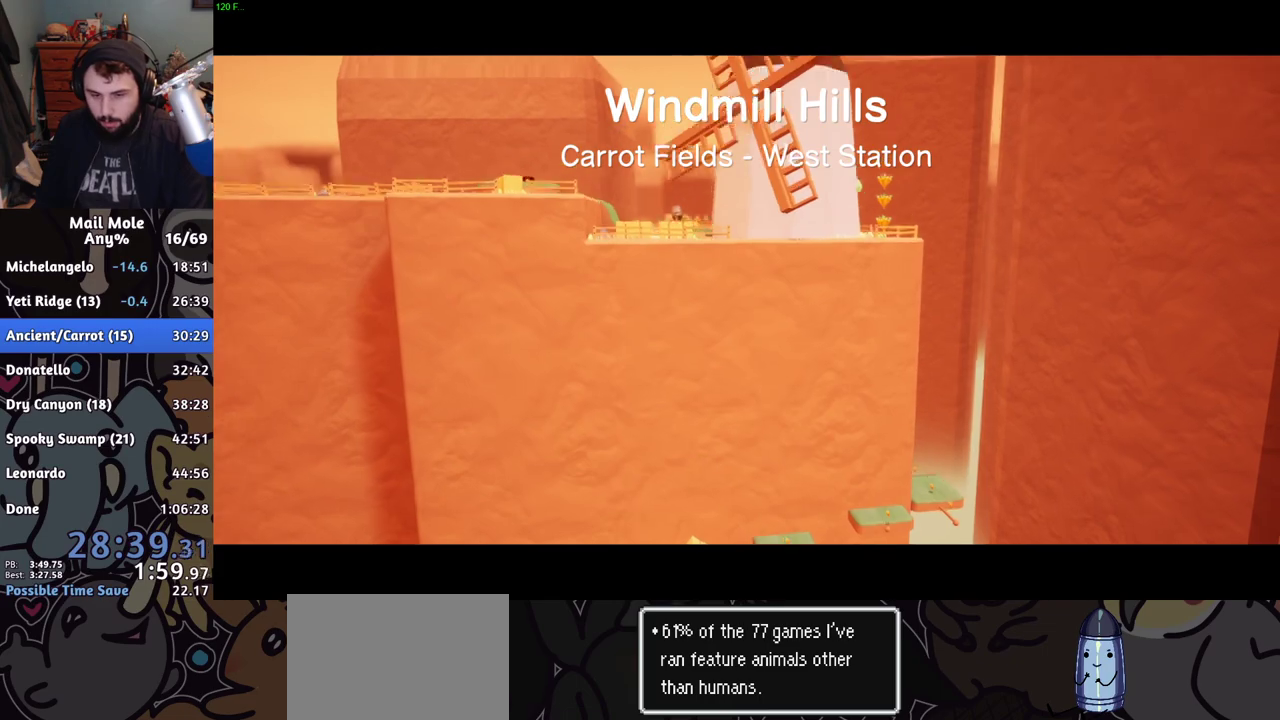
{"buttons": [], "left_stick": "center", "right_stick": "center", "events": []}
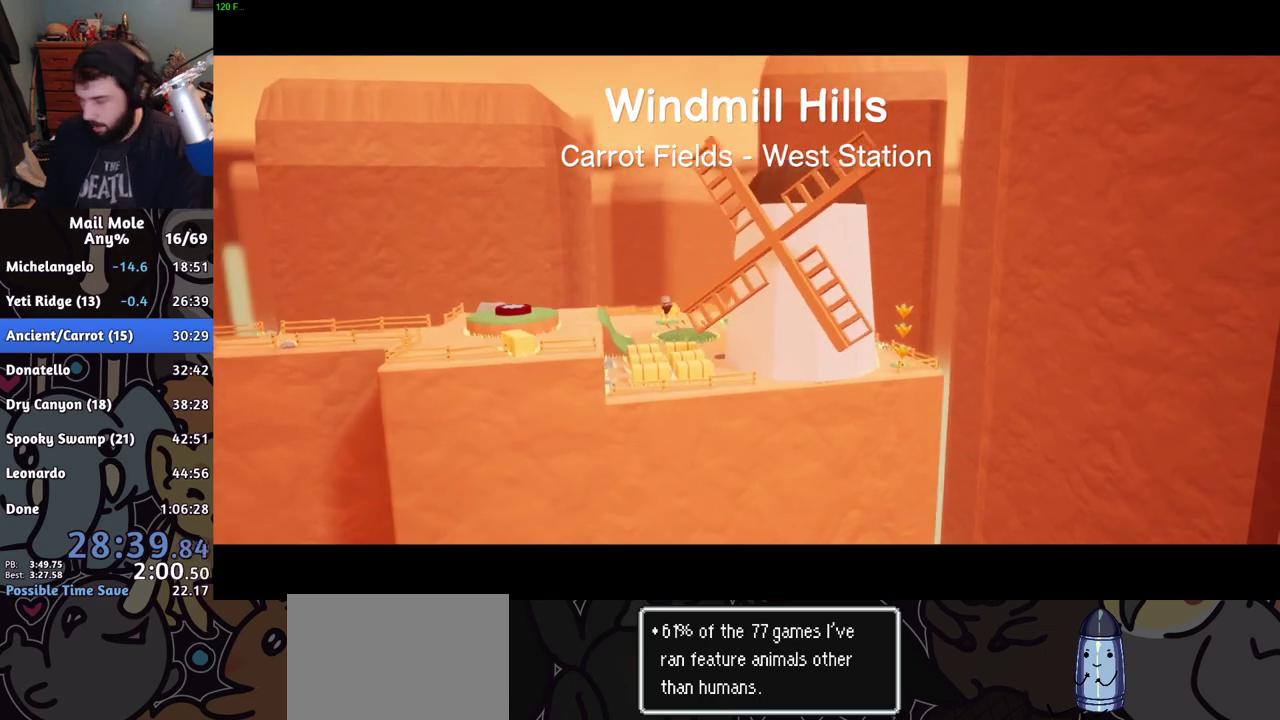
{"buttons": [], "left_stick": "center", "right_stick": "center", "events": []}
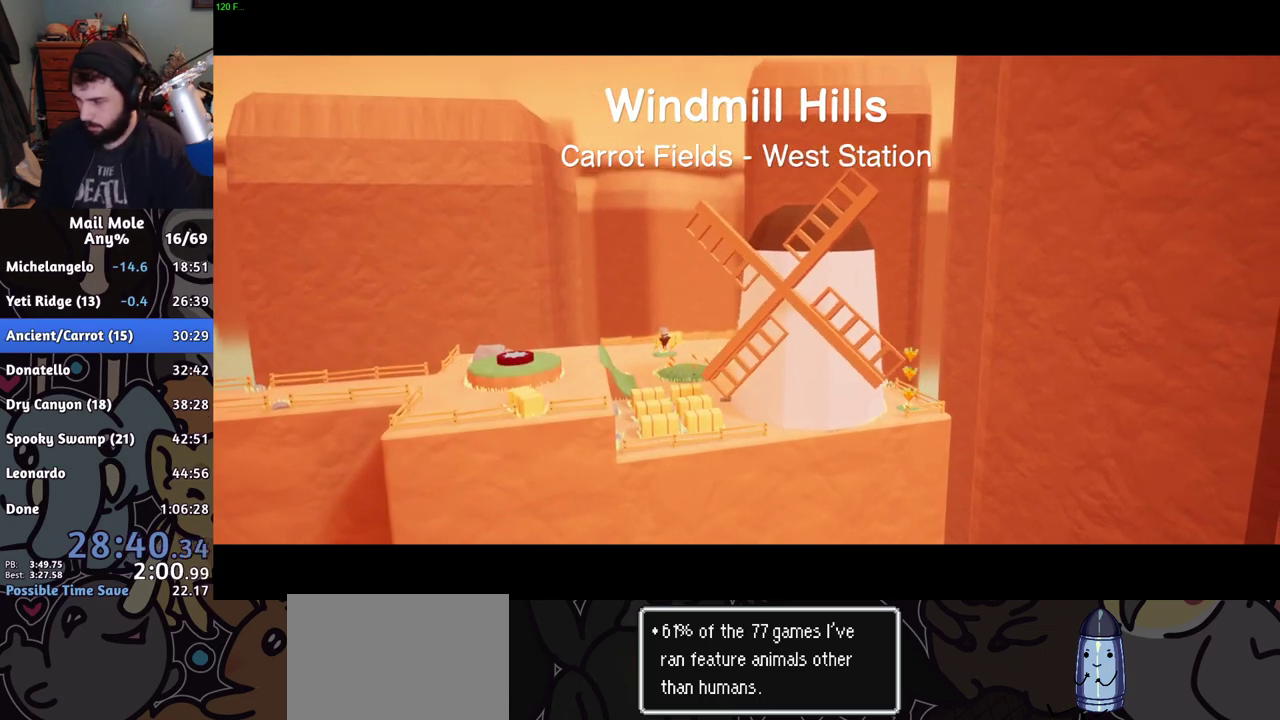
{"buttons": [], "left_stick": "center", "right_stick": "center", "events": []}
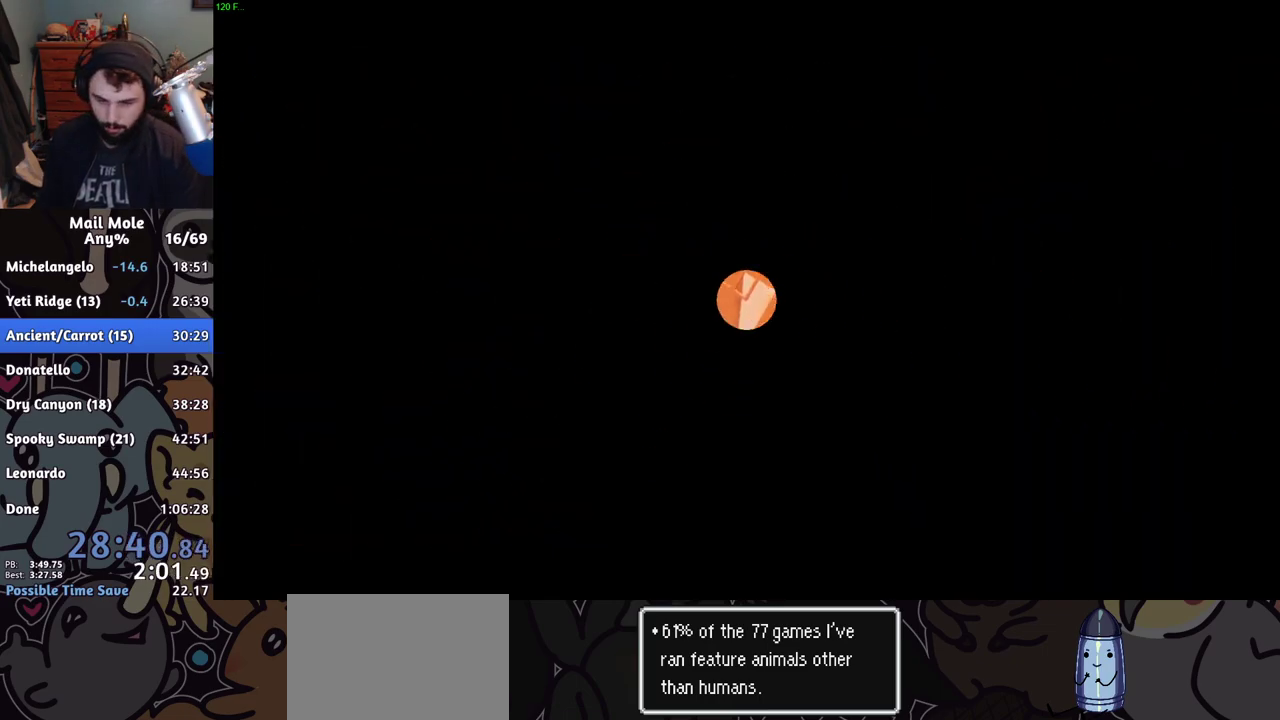
{"buttons": [], "left_stick": "up-right", "right_stick": "center", "events": [[233, "left_stick", "up-right"]]}
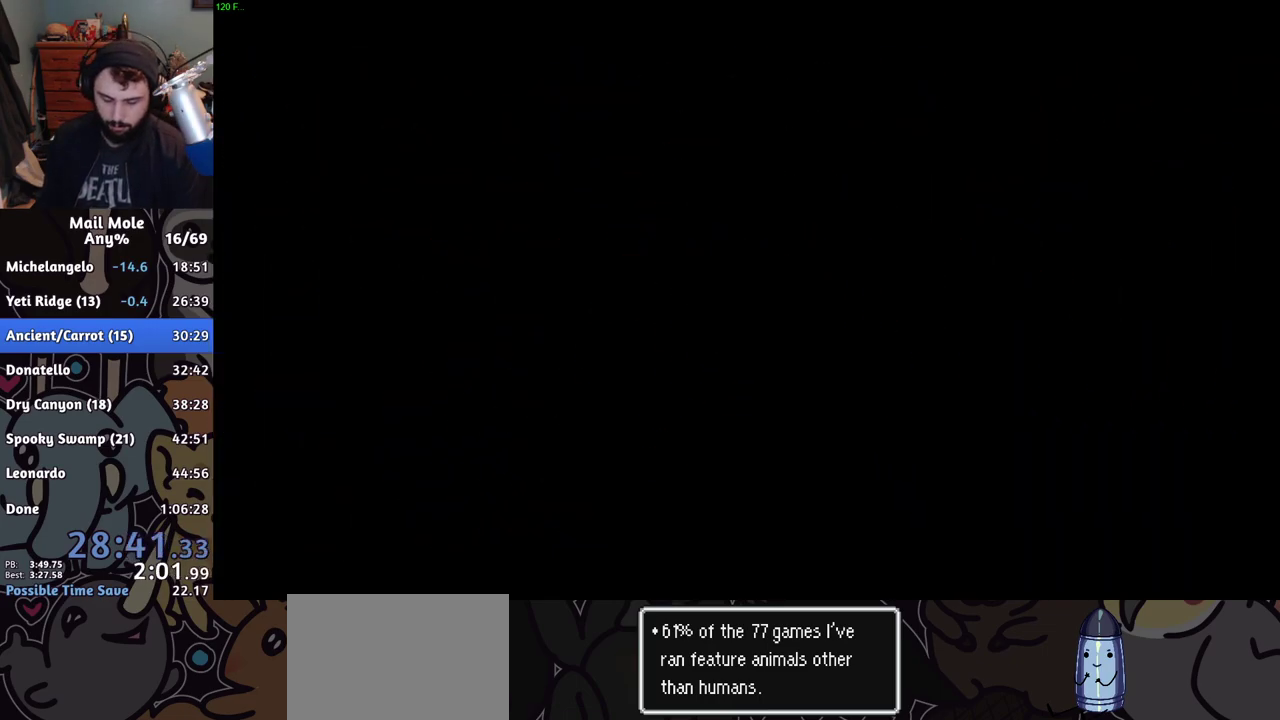
{"buttons": [], "left_stick": "up-right", "right_stick": "center", "events": []}
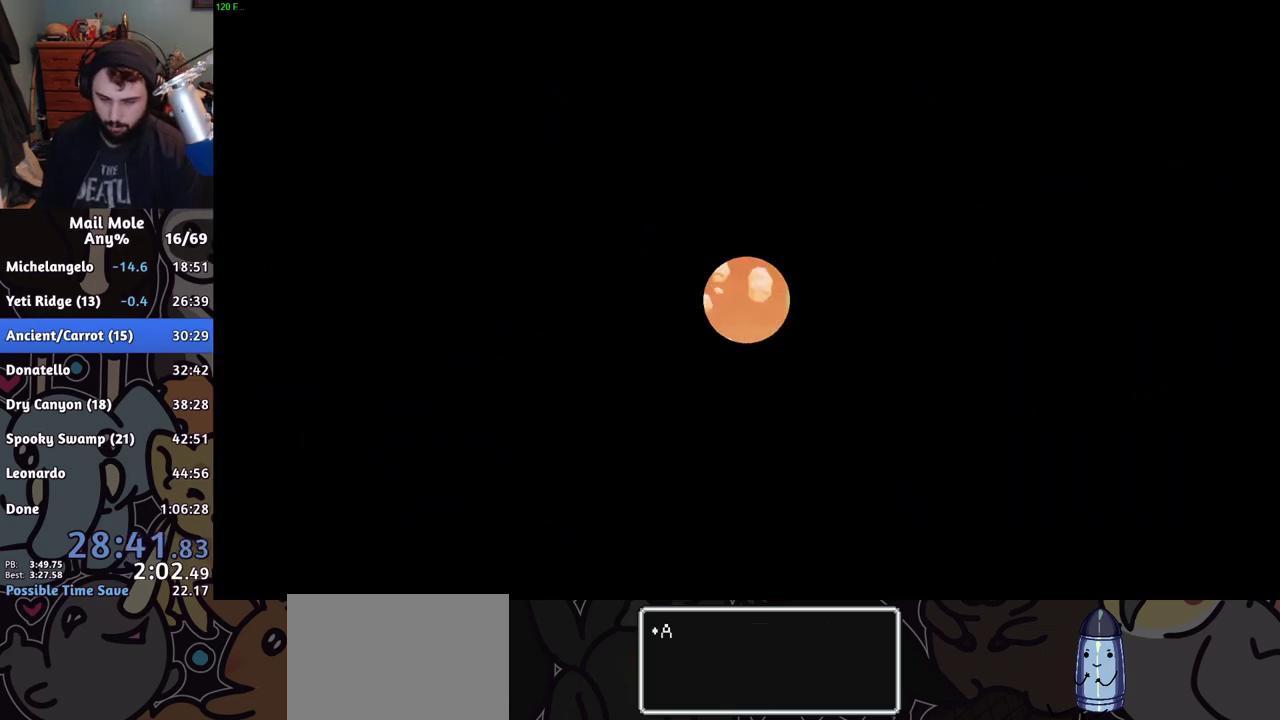
{"buttons": ["CROSS", "SQUARE"], "left_stick": "right", "right_stick": "center", "events": [[433, "left_stick", "right"], [483, "CROSS", "down"], [483, "SQUARE", "down"]]}
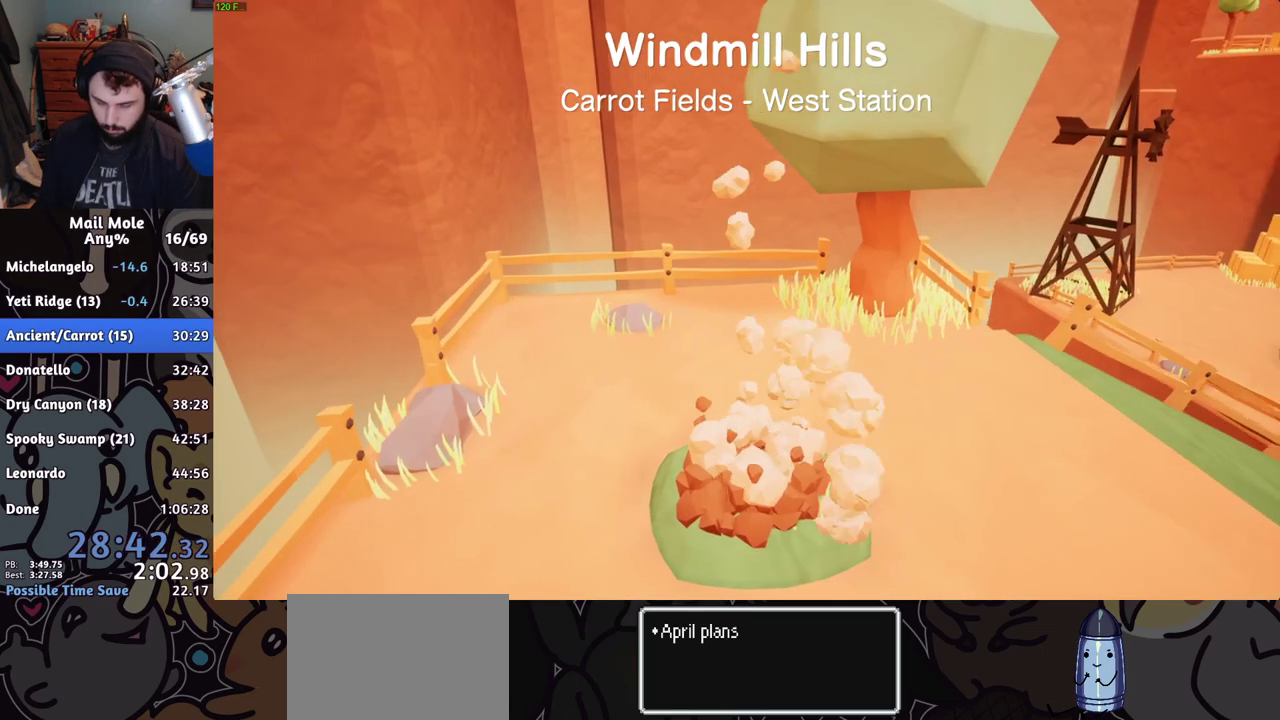
{"buttons": [], "left_stick": "up-right", "right_stick": "center", "events": [[250, "left_stick", "up-right"], [317, "CROSS", "up"], [334, "SQUARE", "up"]]}
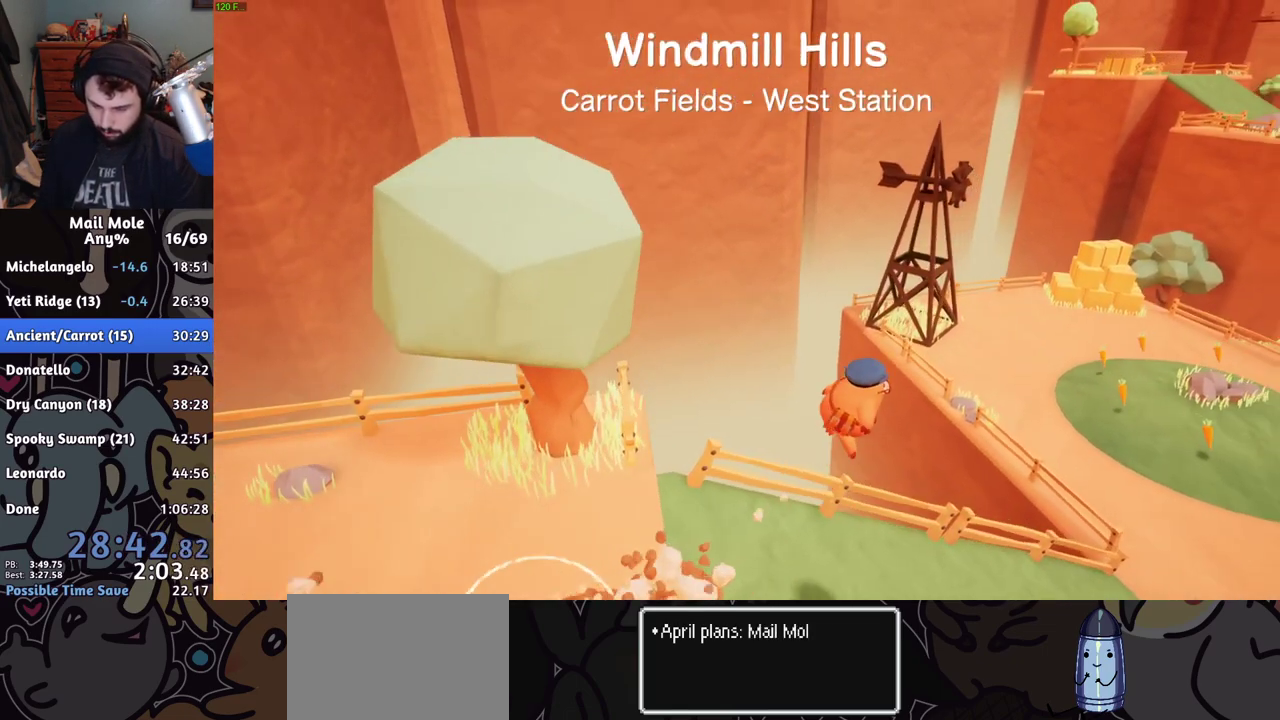
{"buttons": [], "left_stick": "up-right", "right_stick": "center", "events": []}
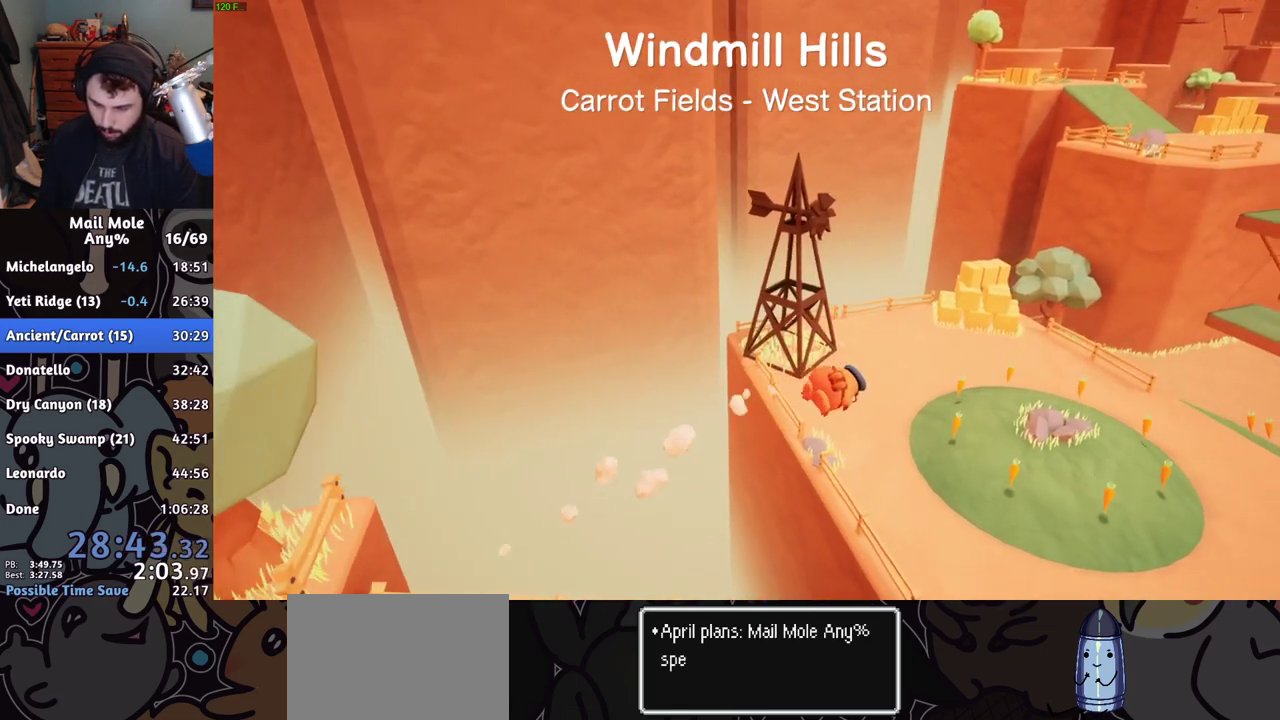
{"buttons": [], "left_stick": "right", "right_stick": "center", "events": [[234, "left_stick", "right"]]}
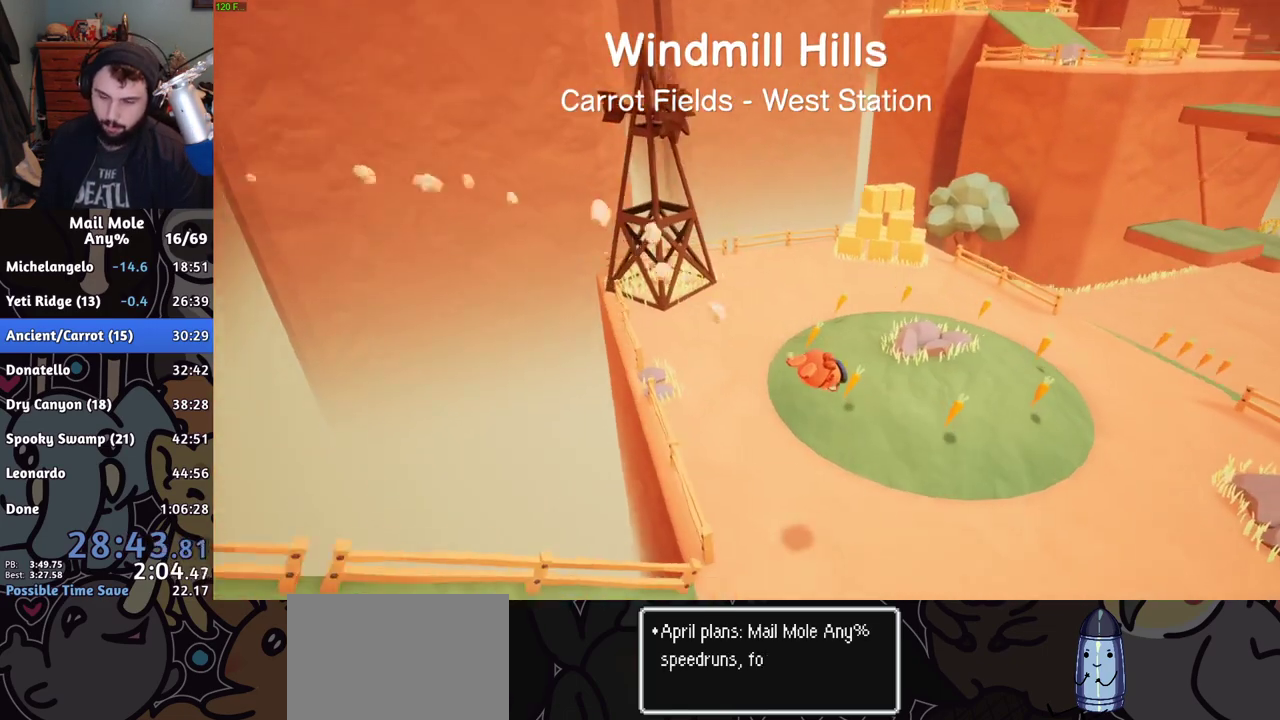
{"buttons": [], "left_stick": "up-right", "right_stick": "center", "events": [[267, "CROSS", "down"], [267, "SQUARE", "down"], [350, "SQUARE", "up"], [350, "left_stick", "up-right"], [367, "CROSS", "up"]]}
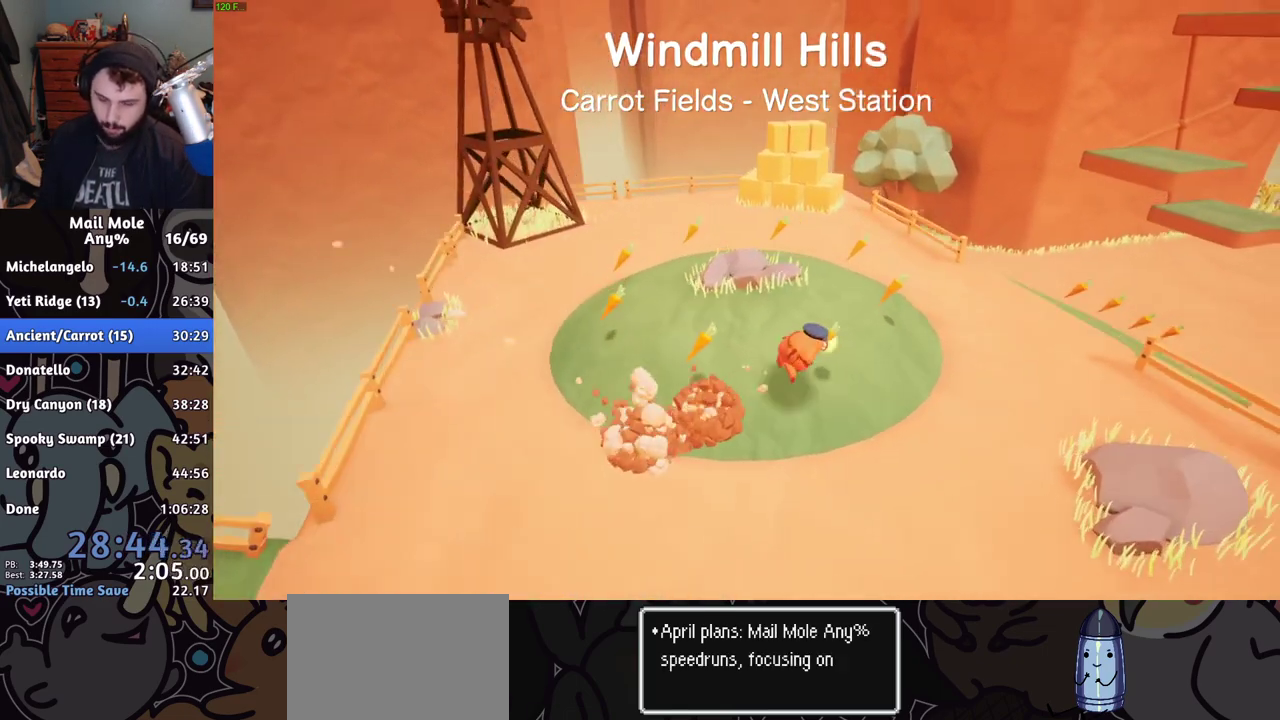
{"buttons": ["CROSS", "SQUARE"], "left_stick": "up-right", "right_stick": "center", "events": [[501, "CROSS", "down"], [501, "SQUARE", "down"]]}
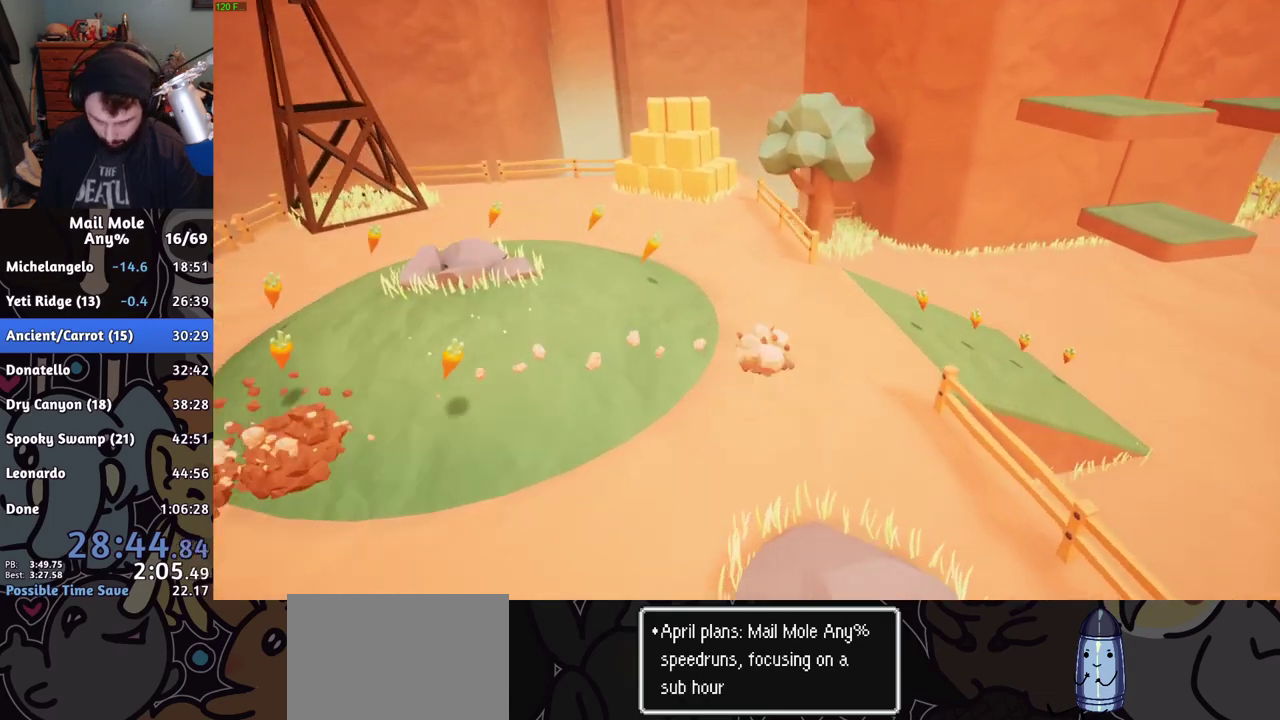
{"buttons": [], "left_stick": "up-right", "right_stick": "center", "events": [[350, "CROSS", "up"], [367, "SQUARE", "up"]]}
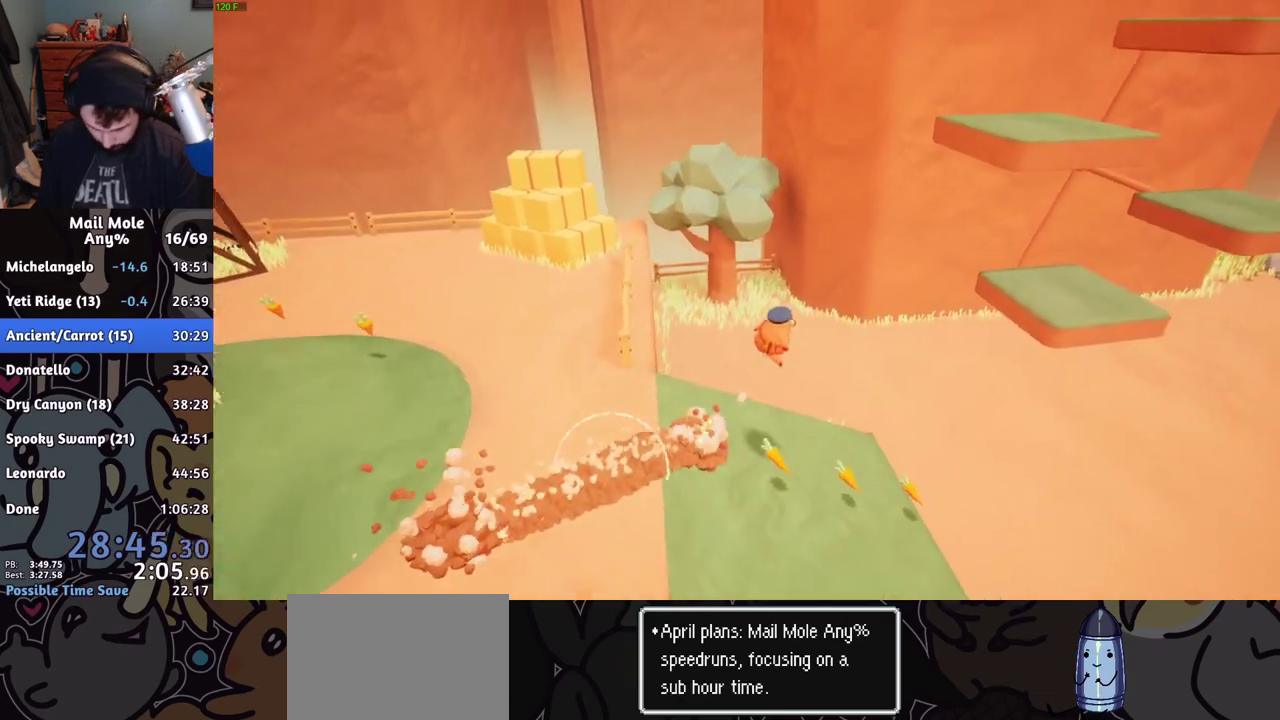
{"buttons": [], "left_stick": "up-right", "right_stick": "center", "events": []}
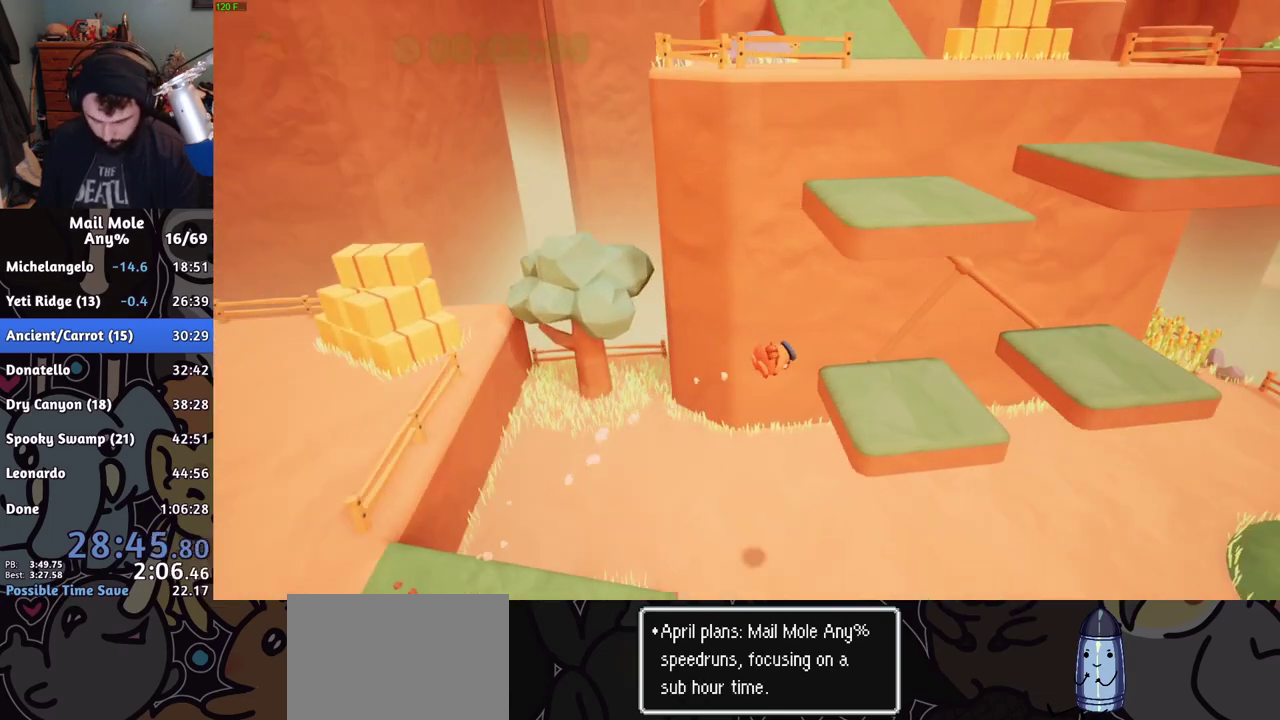
{"buttons": [], "left_stick": "center", "right_stick": "center", "events": [[100, "left_stick", "center"], [183, "left_stick", "left"], [334, "left_stick", "center"]]}
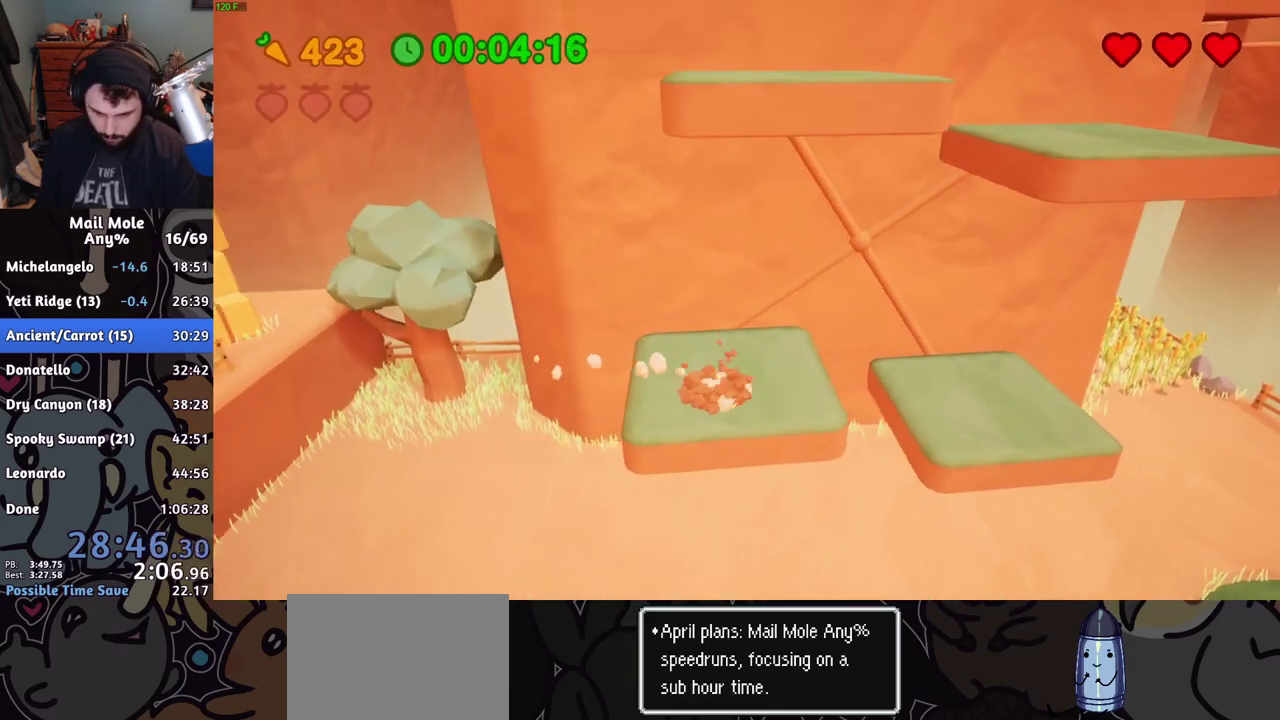
{"buttons": ["CROSS"], "left_stick": "center", "right_stick": "center", "events": [[267, "left_stick", "up"], [401, "left_stick", "center"], [418, "CROSS", "down"]]}
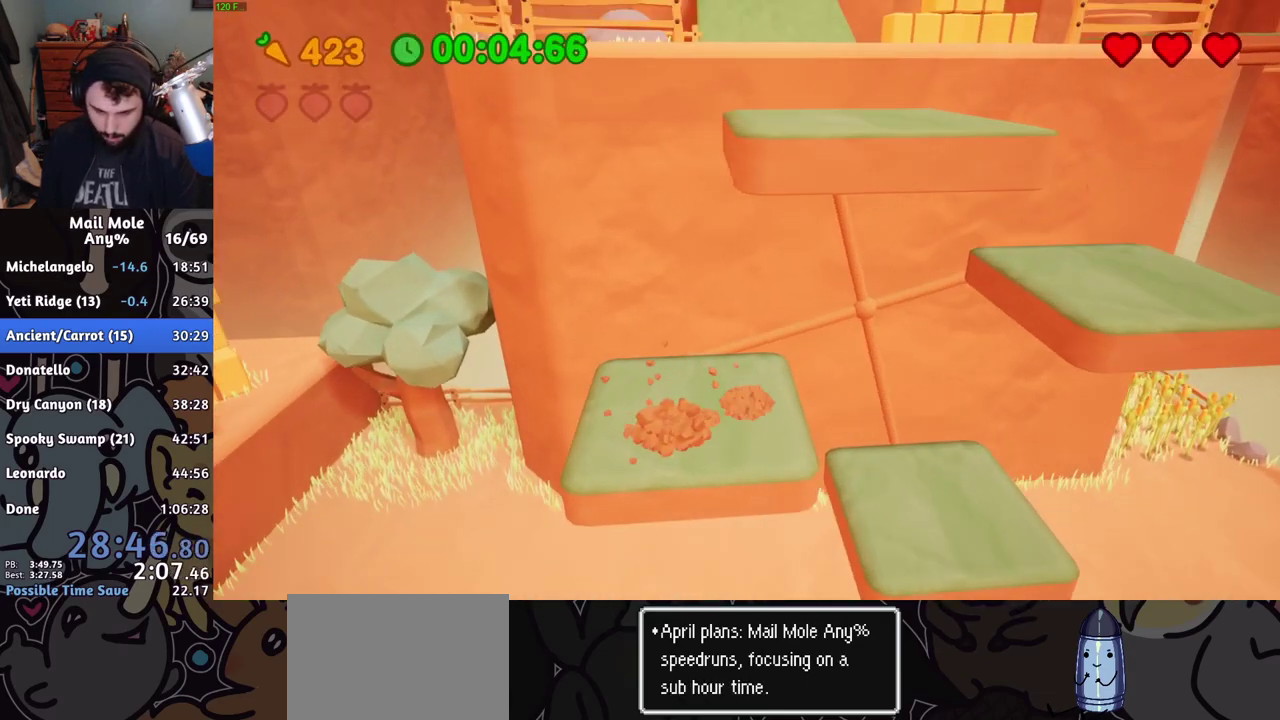
{"buttons": ["CROSS"], "left_stick": "center", "right_stick": "center", "events": [[317, "left_stick", "up-right"], [384, "left_stick", "center"]]}